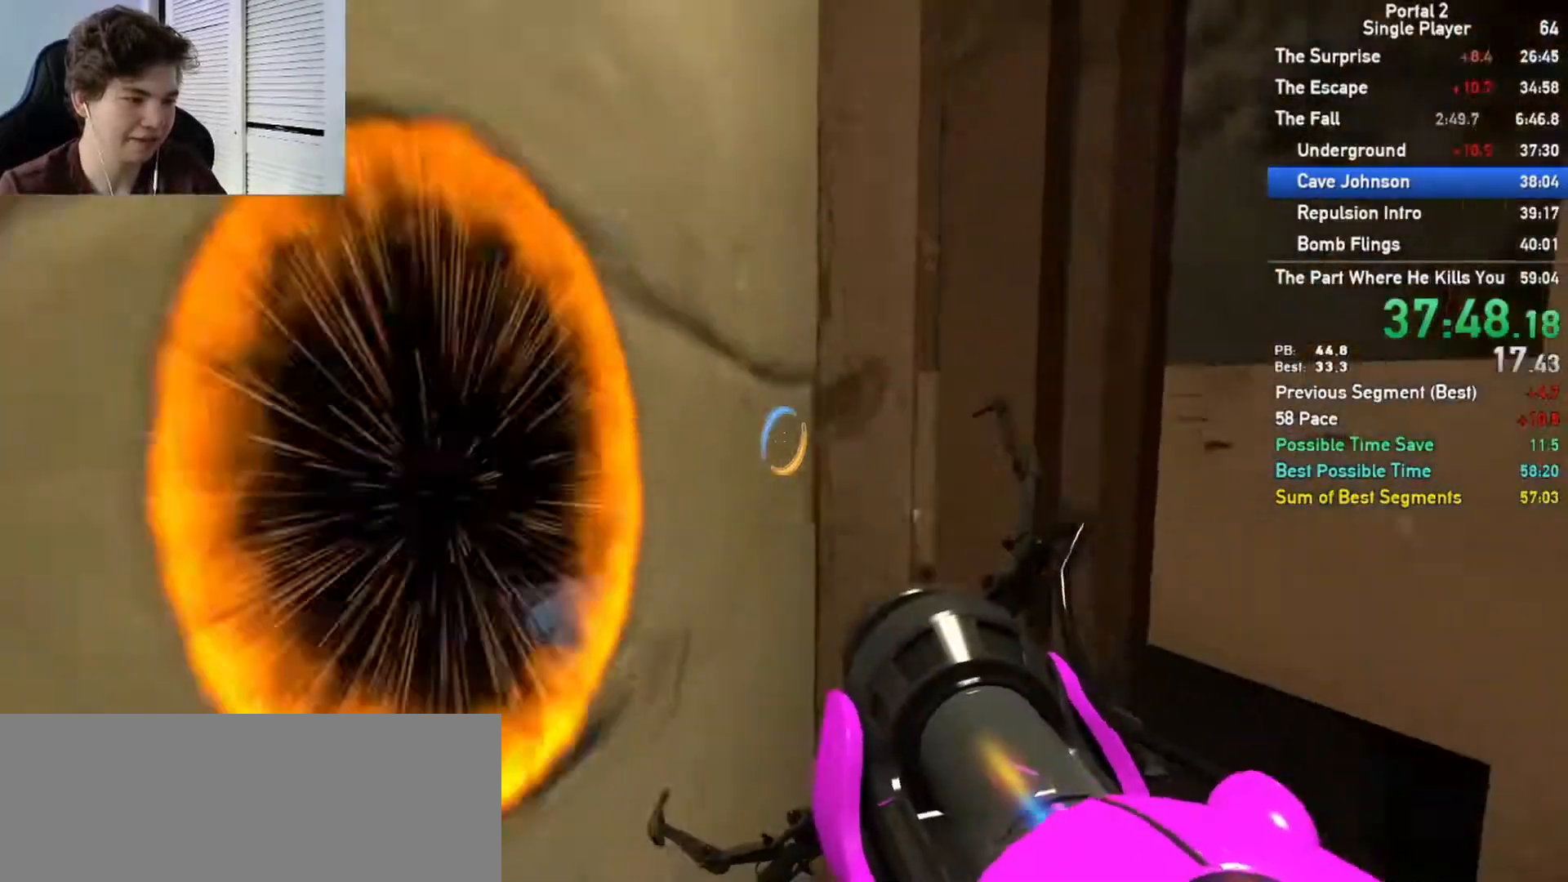
Gameplay with keyboard and mouse; each line is a JSON object with the keys and mouse buttons held at the frame after it. "events" lists presses ("down") and releases ("up") of "a", "ctrl", "d", "e", "s", "w", "mouse_left" and "mouse_right" between this image and that frame as [ms after this image, input, new state], when the widget could be followed in between; "space" appears only as held states. "mouse_left", "mouse_right" = the "left", "right" buttons of the "mouse" list. No other keys are recorded. Mouse movement is not recorded.
{"keys": [], "mouse": [], "events": [[167, "w", "up"]]}
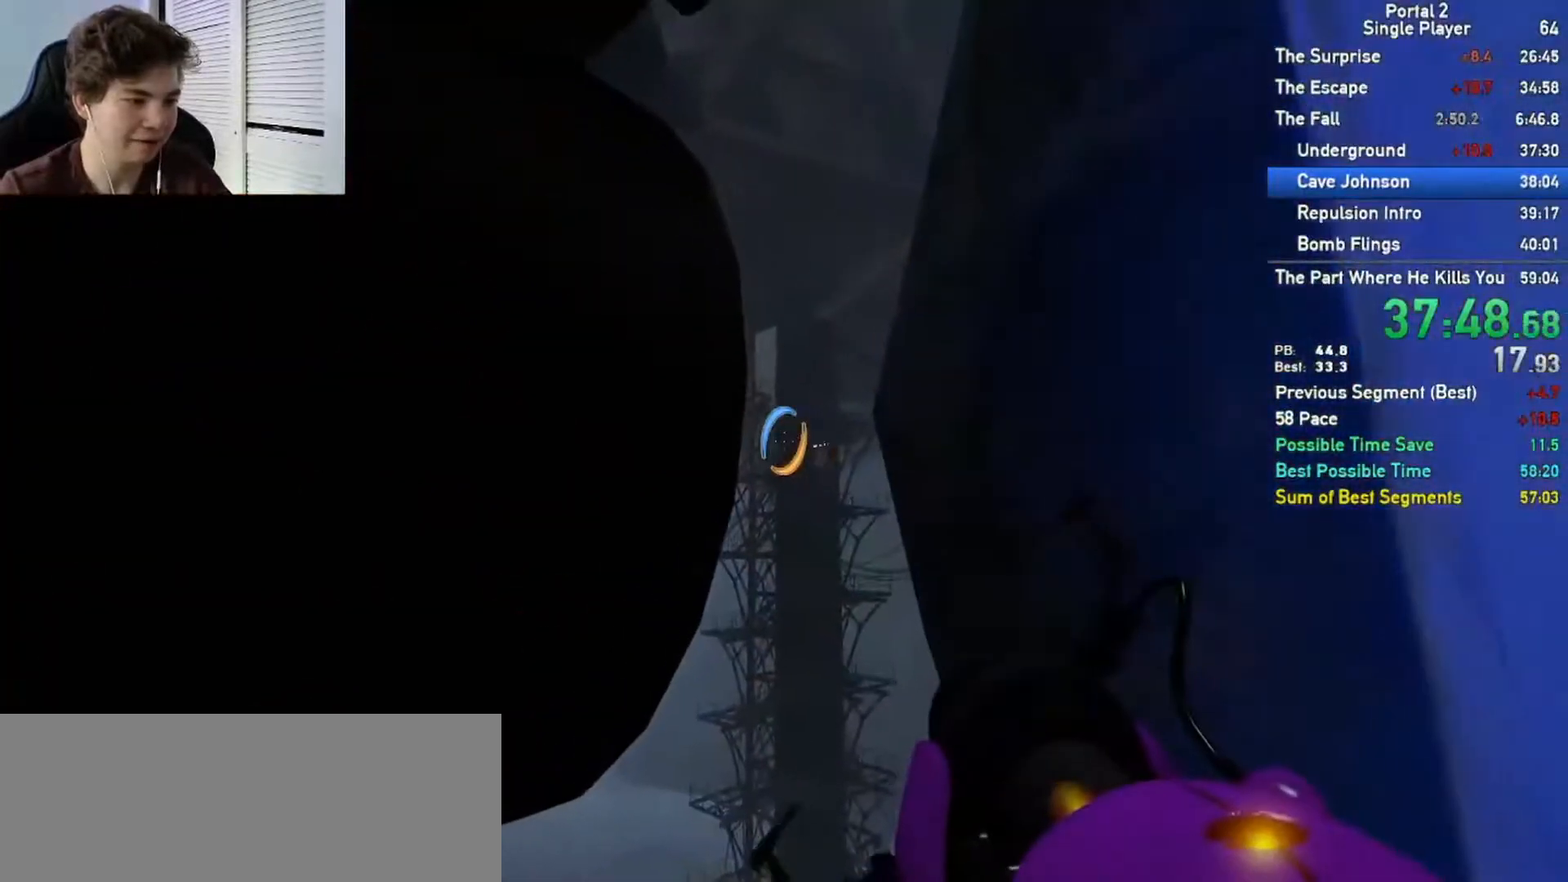
{"keys": ["a"], "mouse": [], "events": [[200, "s", "down"], [217, "d", "down"], [233, "mouse_right", "down"], [317, "mouse_right", "up"], [350, "s", "up"], [450, "a", "down"], [483, "d", "up"]]}
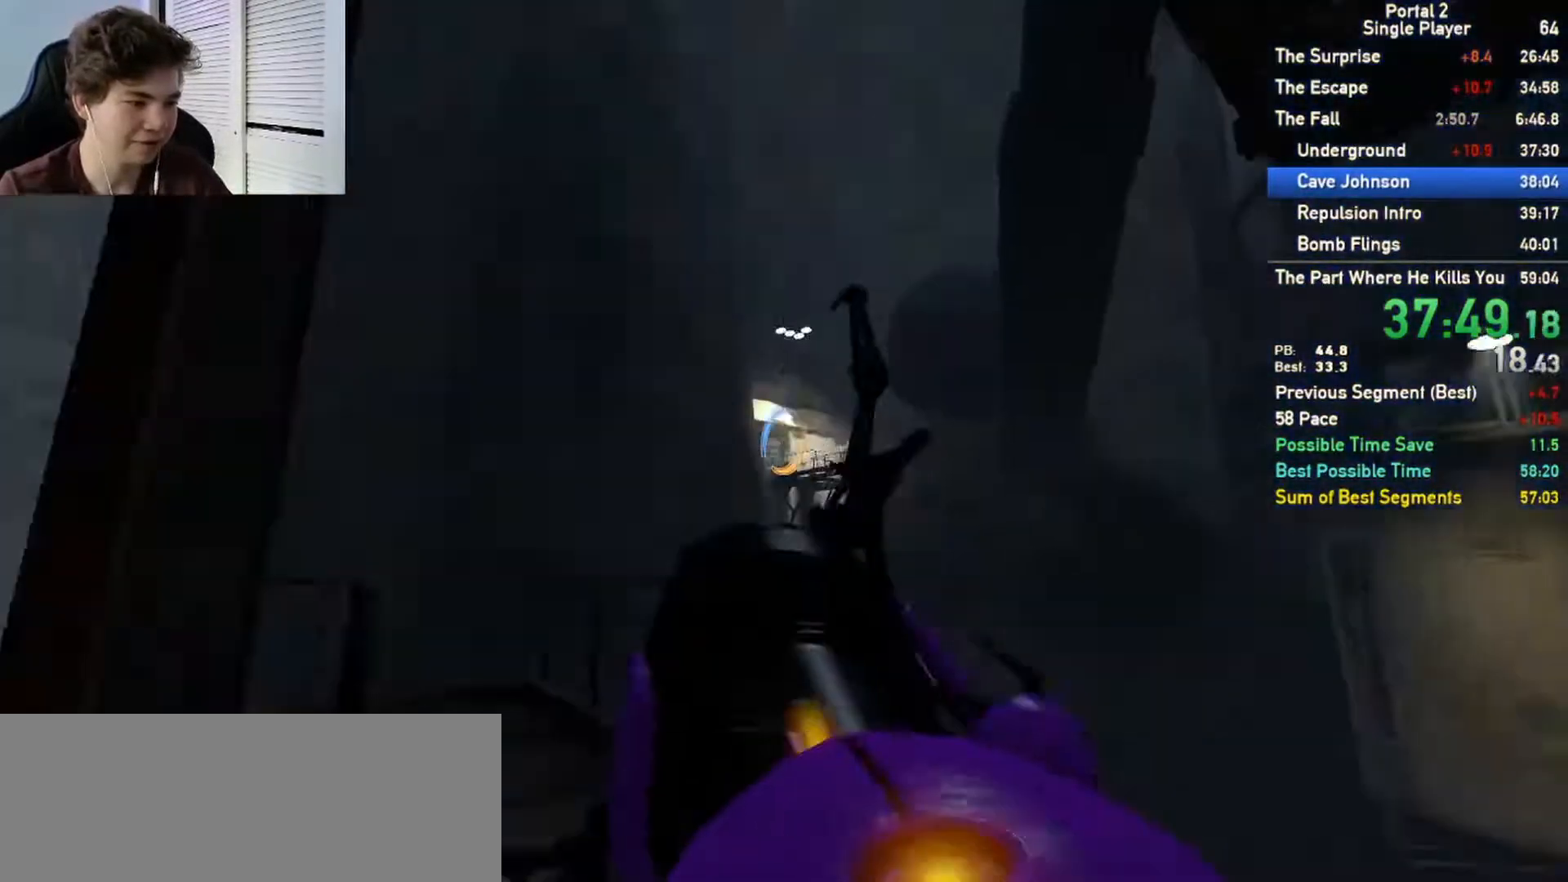
{"keys": [], "mouse": ["right"], "events": [[17, "a", "up"], [450, "mouse_right", "down"]]}
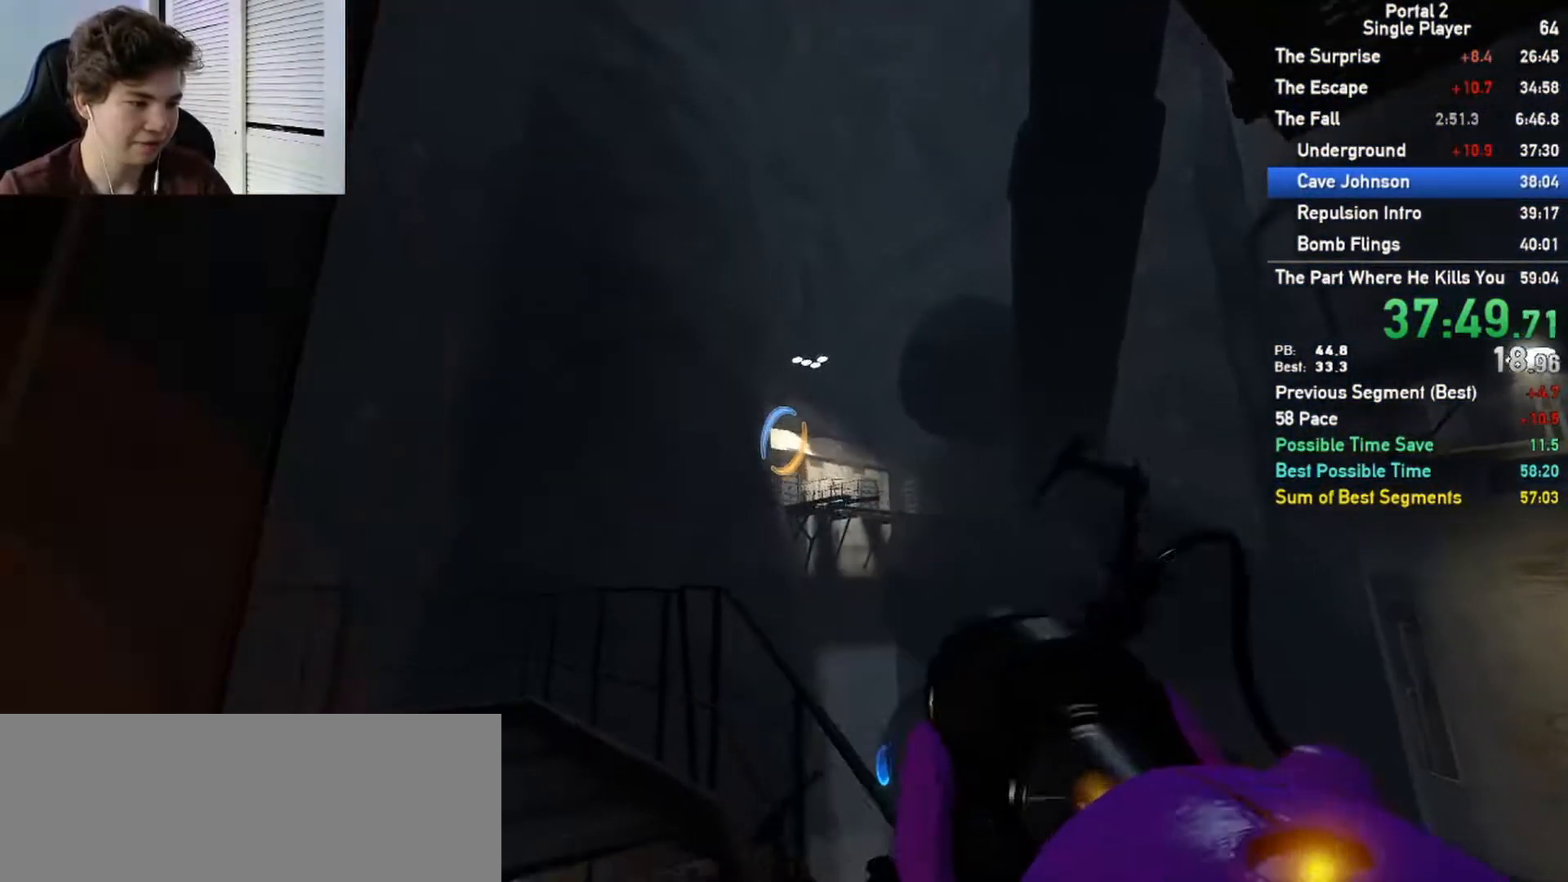
{"keys": [], "mouse": [], "events": [[17, "mouse_right", "up"], [217, "a", "down"], [283, "w", "down"], [367, "a", "up"], [417, "d", "down"], [450, "w", "up"], [467, "d", "up"]]}
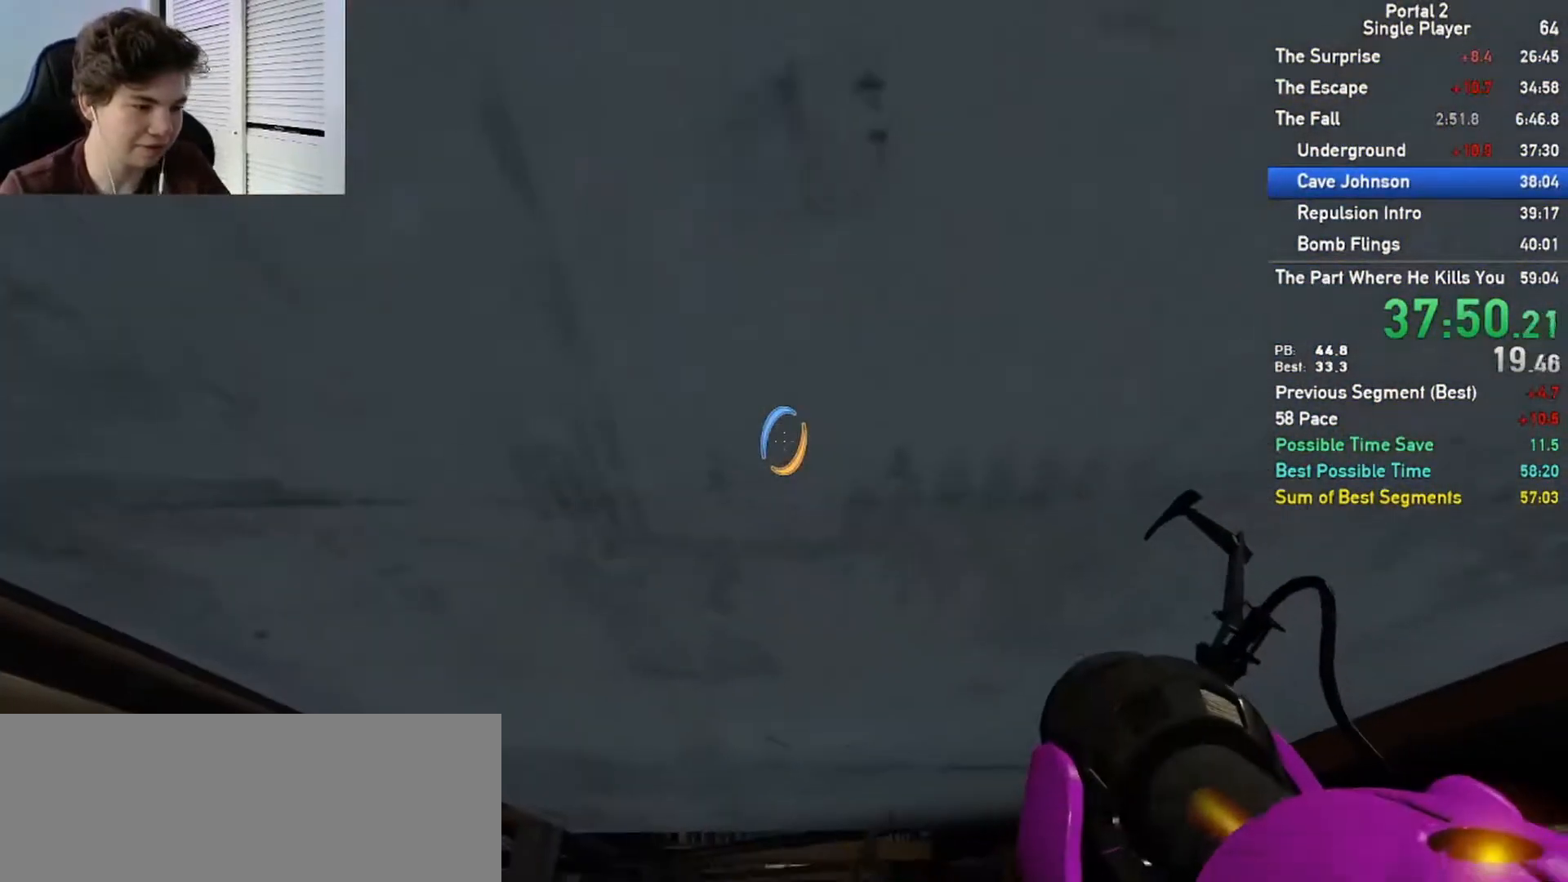
{"keys": [], "mouse": [], "events": [[167, "w", "down"], [233, "w", "up"], [350, "mouse_left", "down"], [417, "mouse_left", "up"]]}
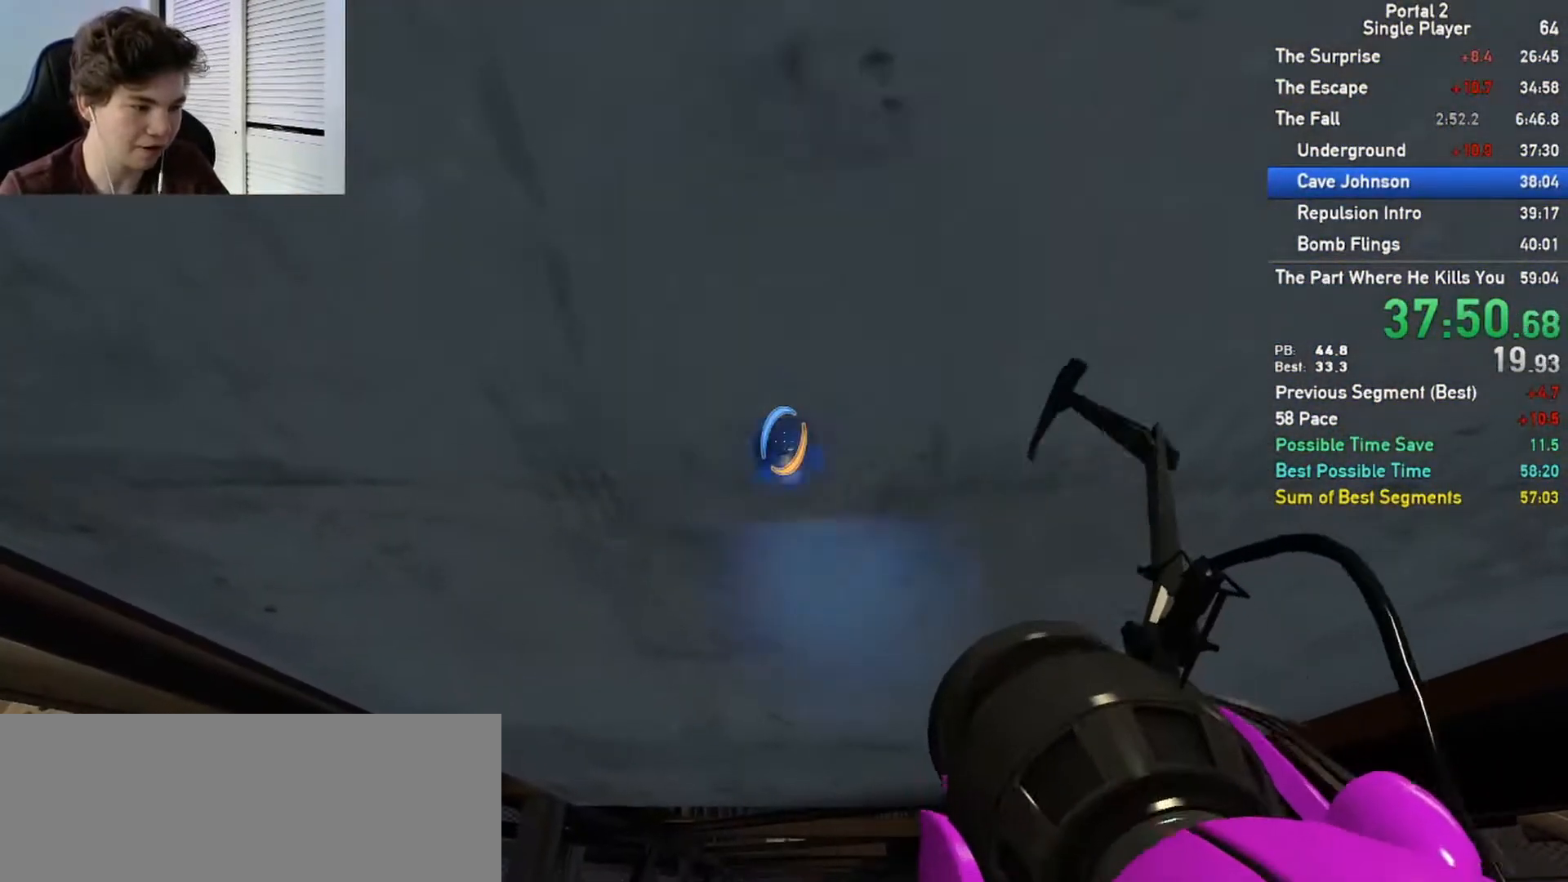
{"keys": [], "mouse": [], "events": []}
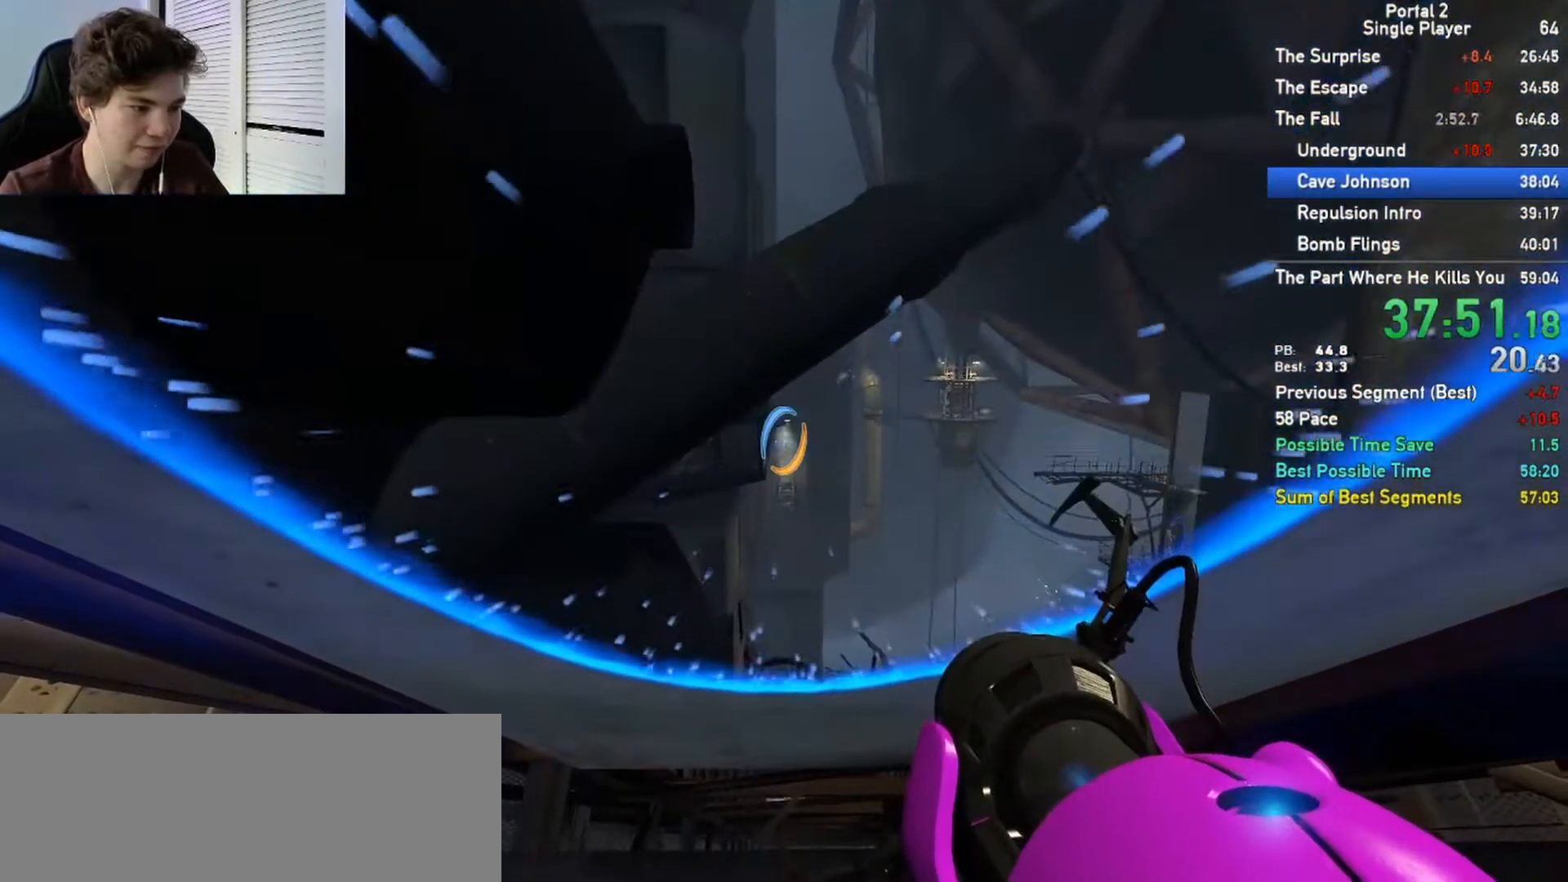
{"keys": [], "mouse": [], "events": [[117, "mouse_left", "down"], [183, "mouse_left", "up"]]}
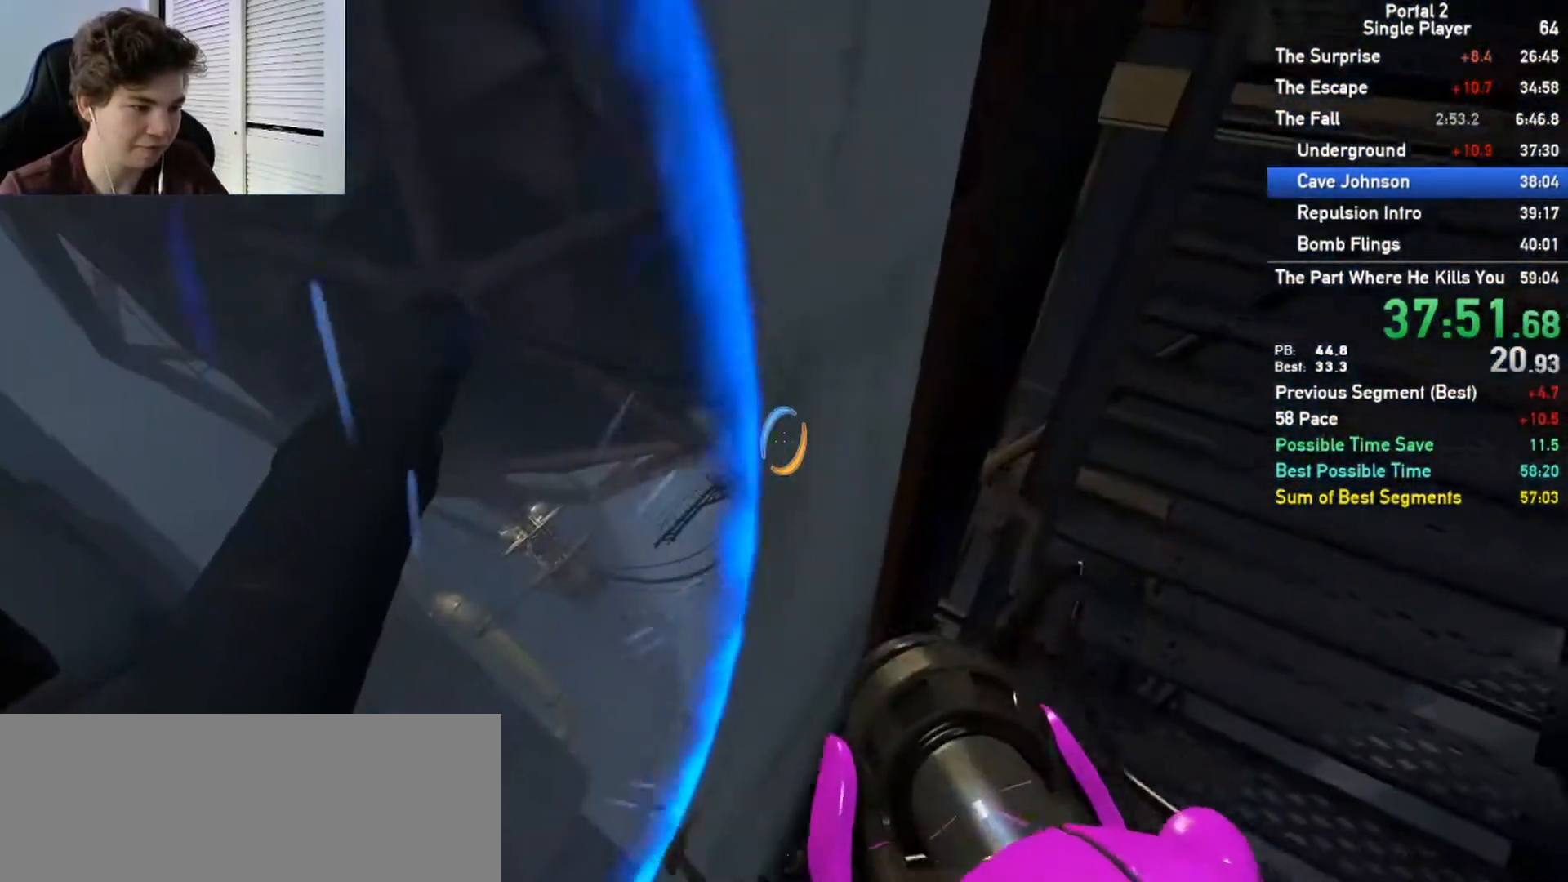
{"keys": [], "mouse": [], "events": []}
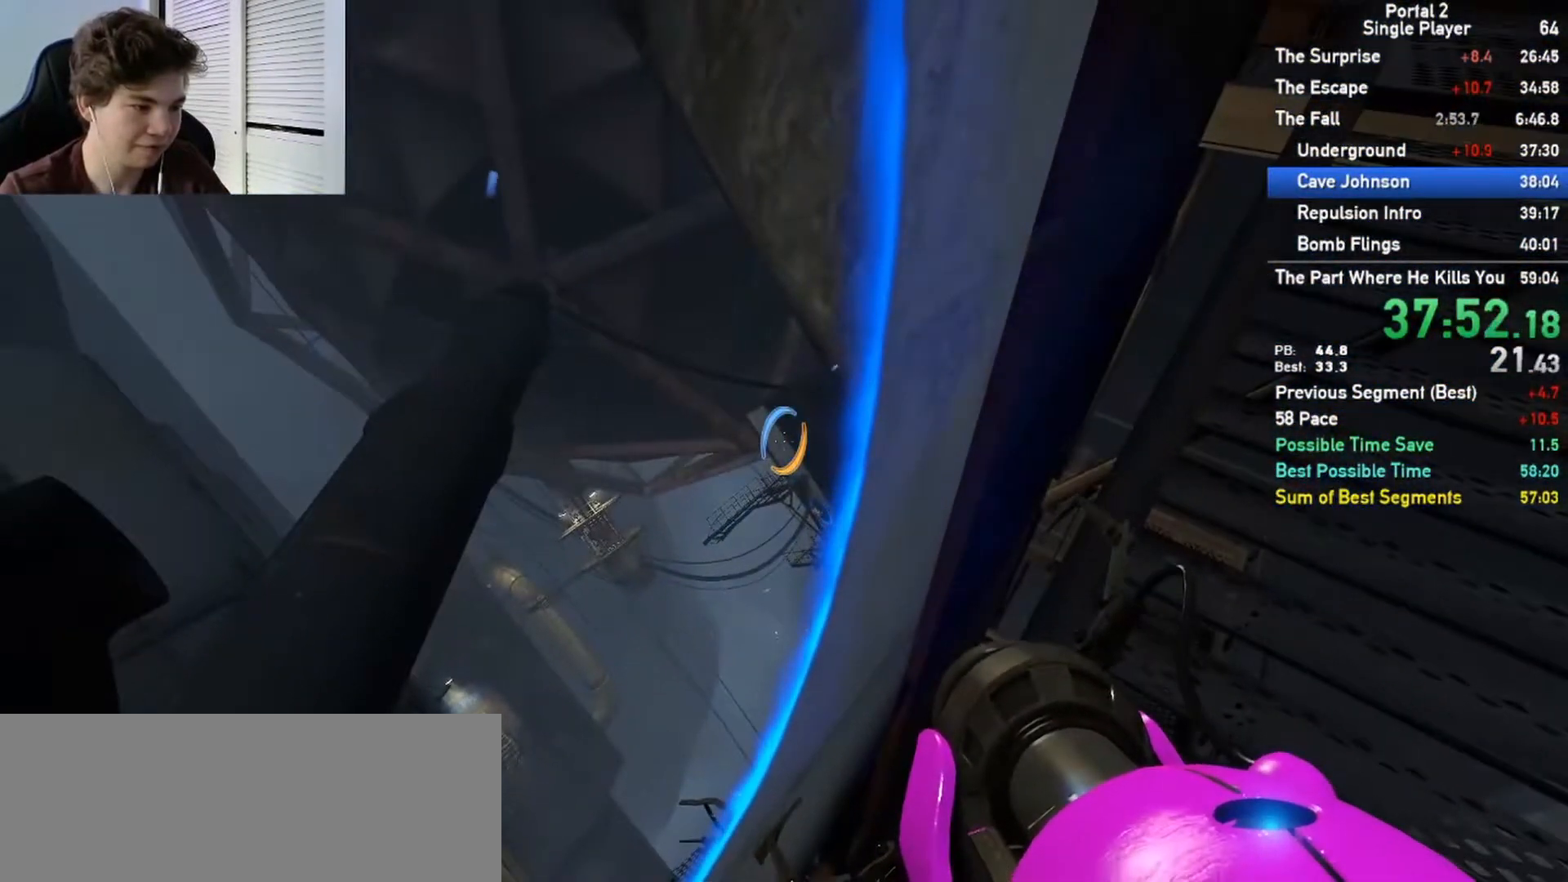
{"keys": ["d"], "mouse": [], "events": [[183, "a", "down"], [200, "w", "down"], [283, "w", "up"], [450, "a", "up"], [450, "d", "down"]]}
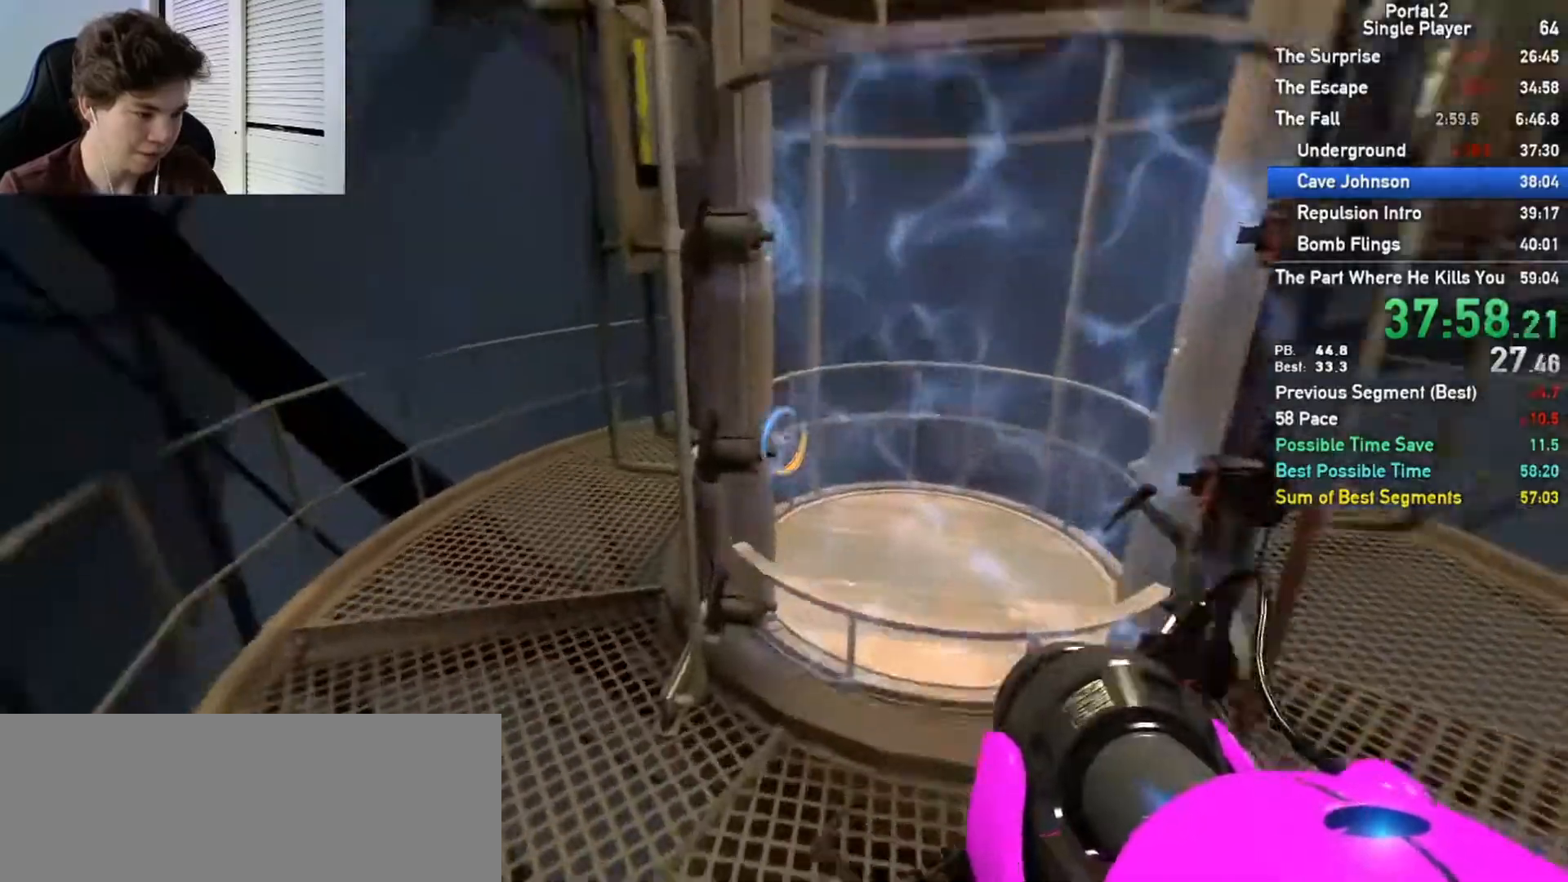
{"keys": [], "mouse": []}
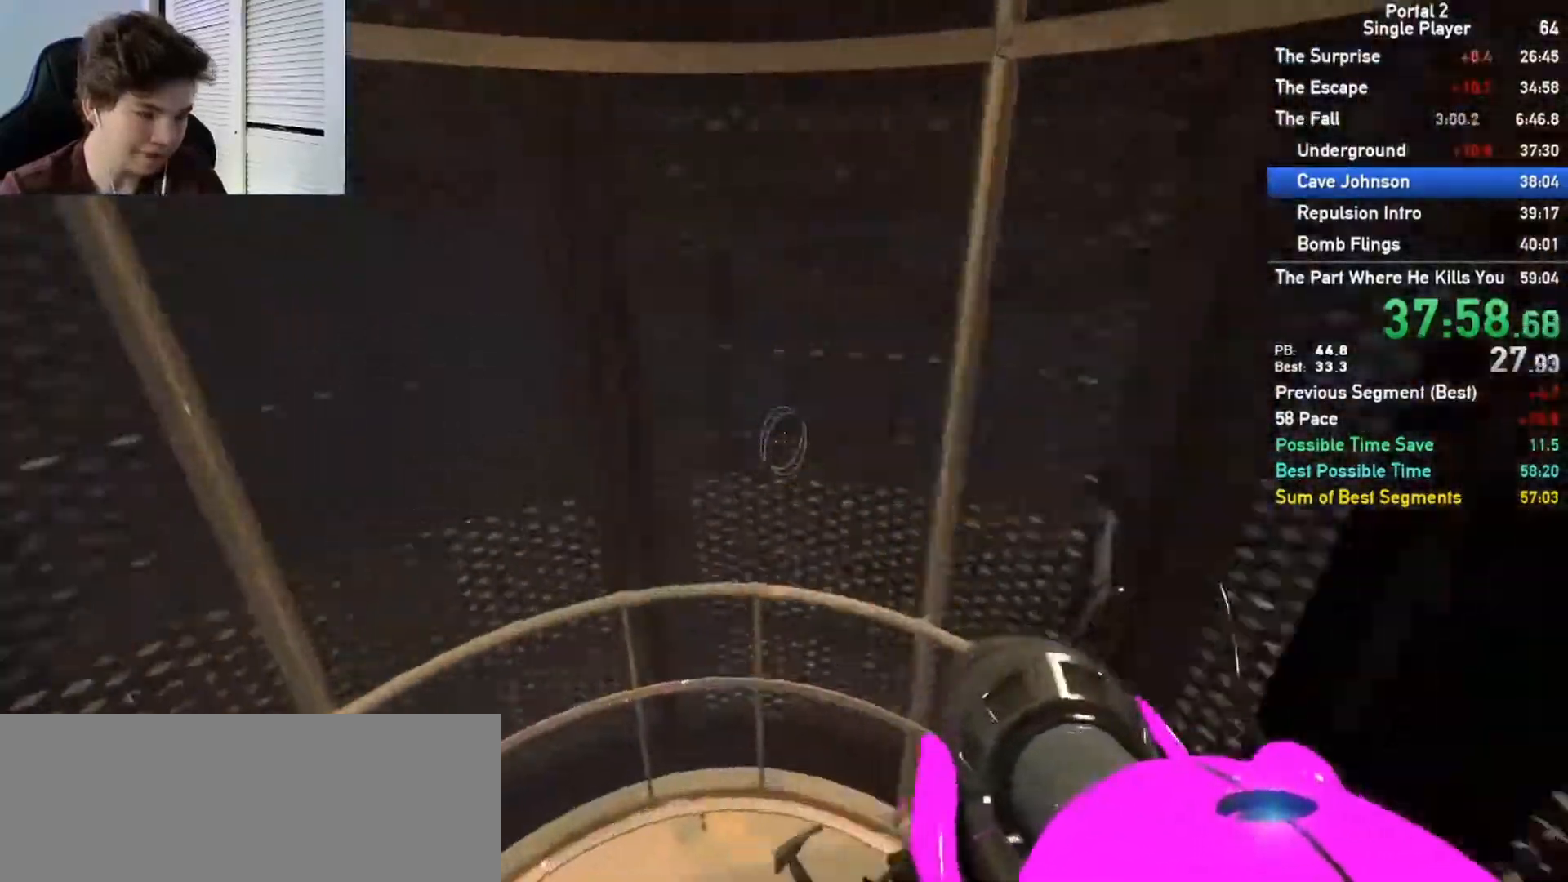
{"keys": [], "mouse": [], "events": []}
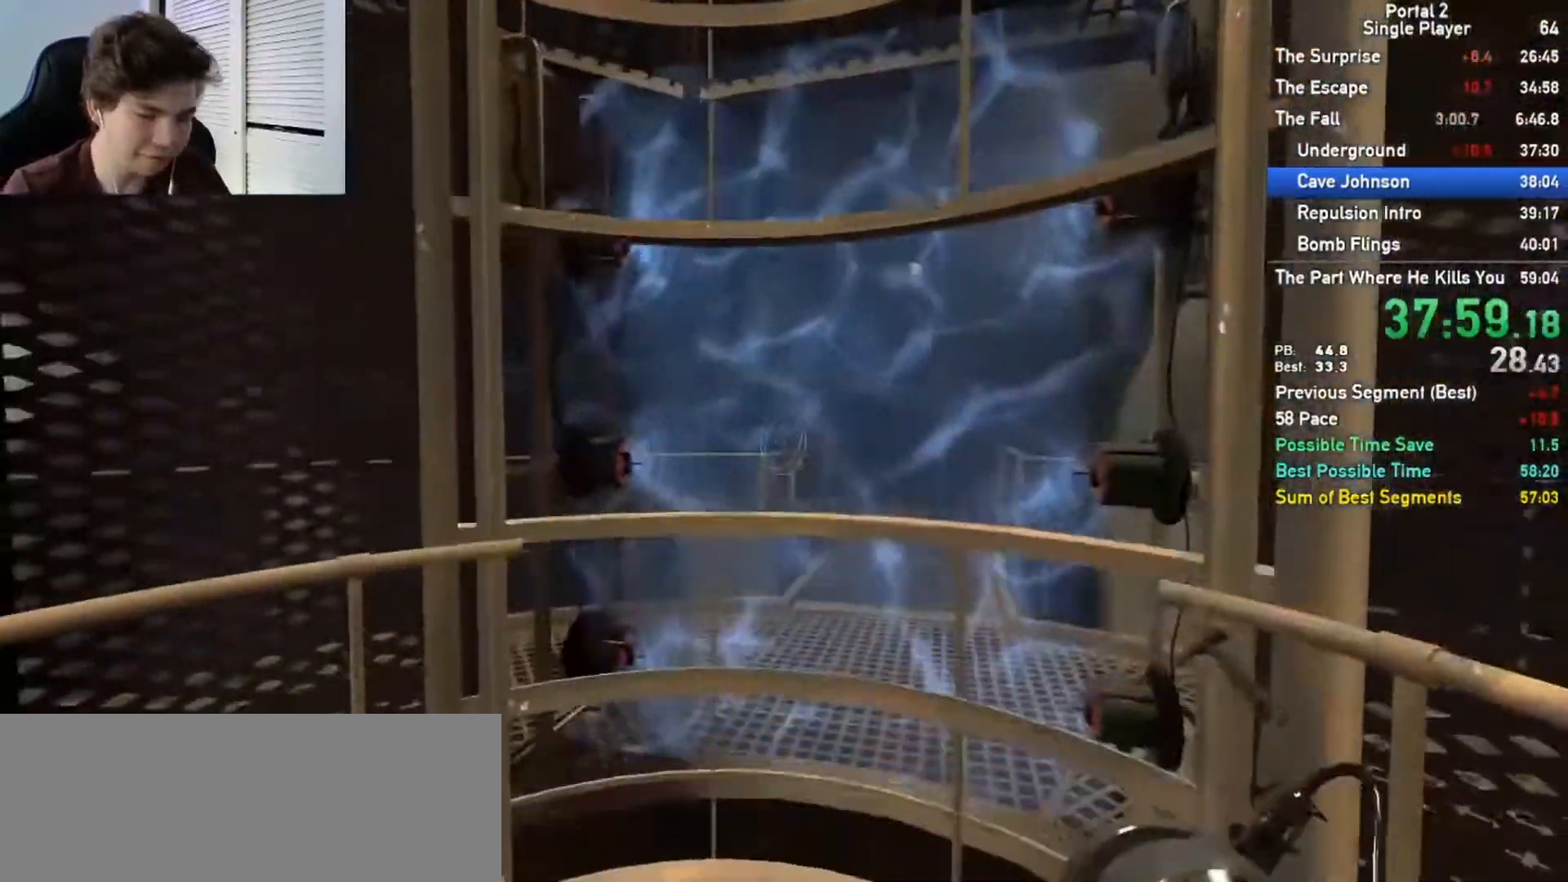
{"keys": [], "mouse": []}
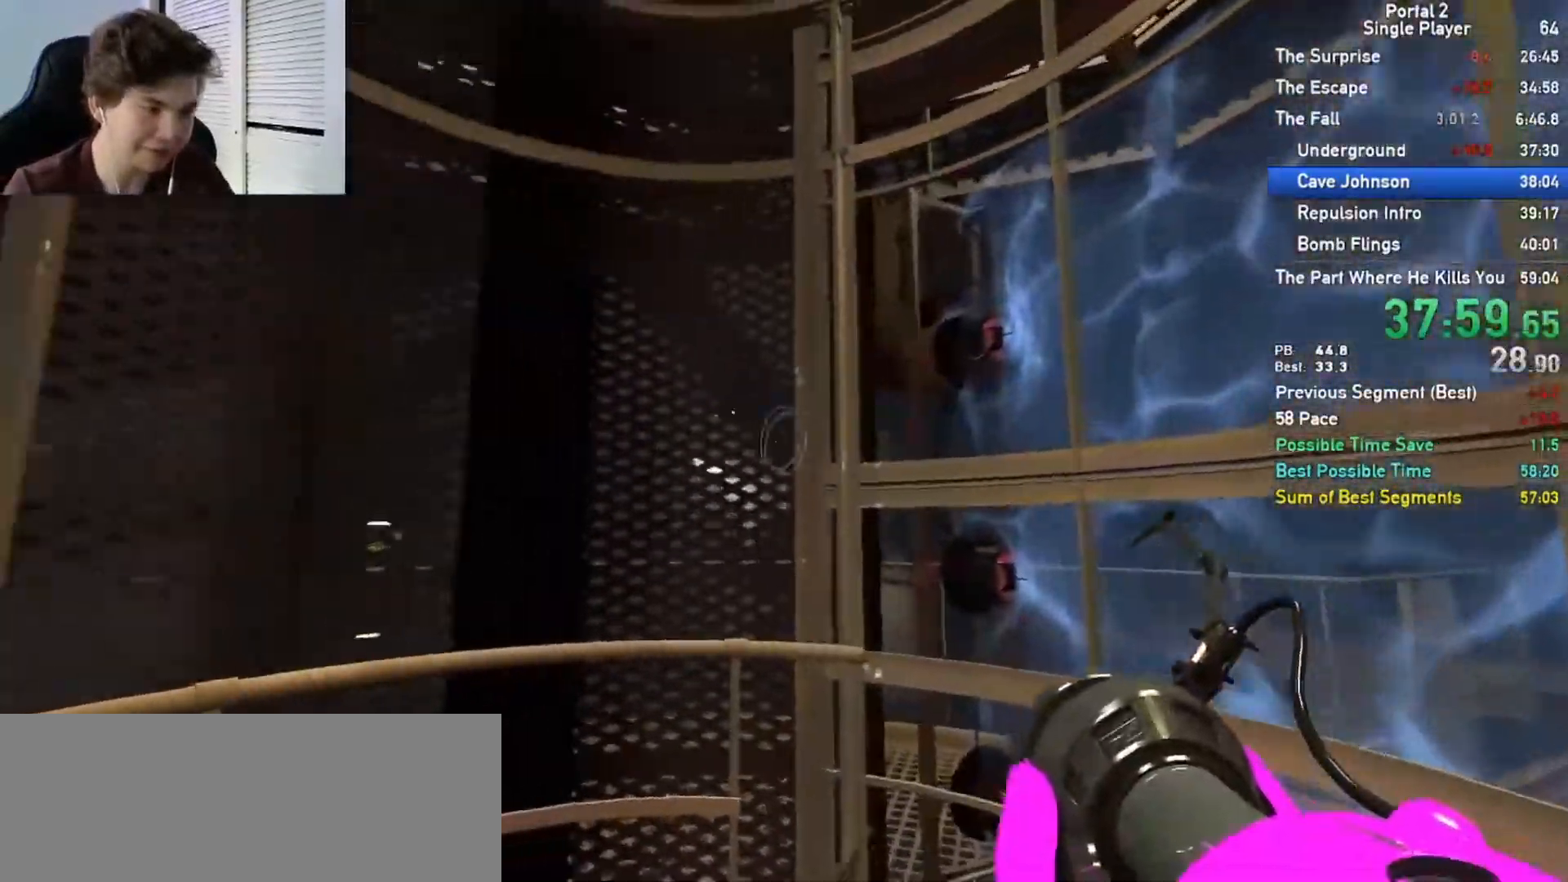
{"keys": [], "mouse": ["left"], "events": [[83, "a", "down"], [133, "a", "up"], [450, "mouse_left", "down"]]}